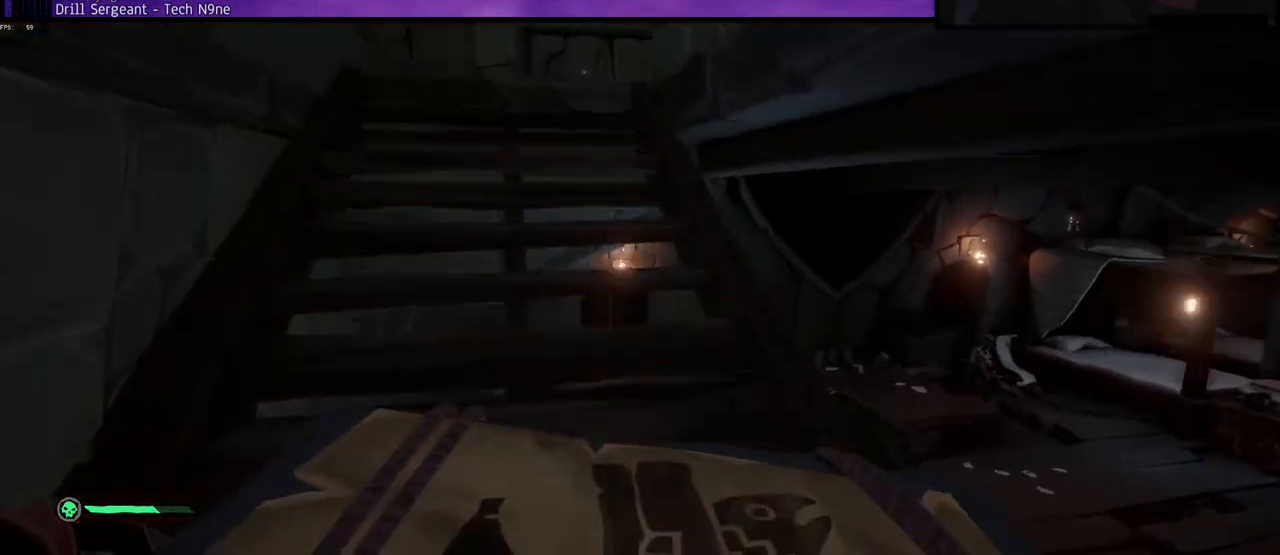
Gameplay with keyboard; each line is a JSON object with the keys held at the frame after it. "events" lists presses ("down") and releases ("up") of "a", "c", "caps_lock", "d", "e", "f", "q", "r", "s", "shift", "space", "w", "x" and "z" between this image and that frame as [ms after this image, input, new state], when the widget could be followed in between. No other keys are recorded. Mouse input is not recorded.
{"keys": ["a", "w"], "events": [[150, "a", "down"]]}
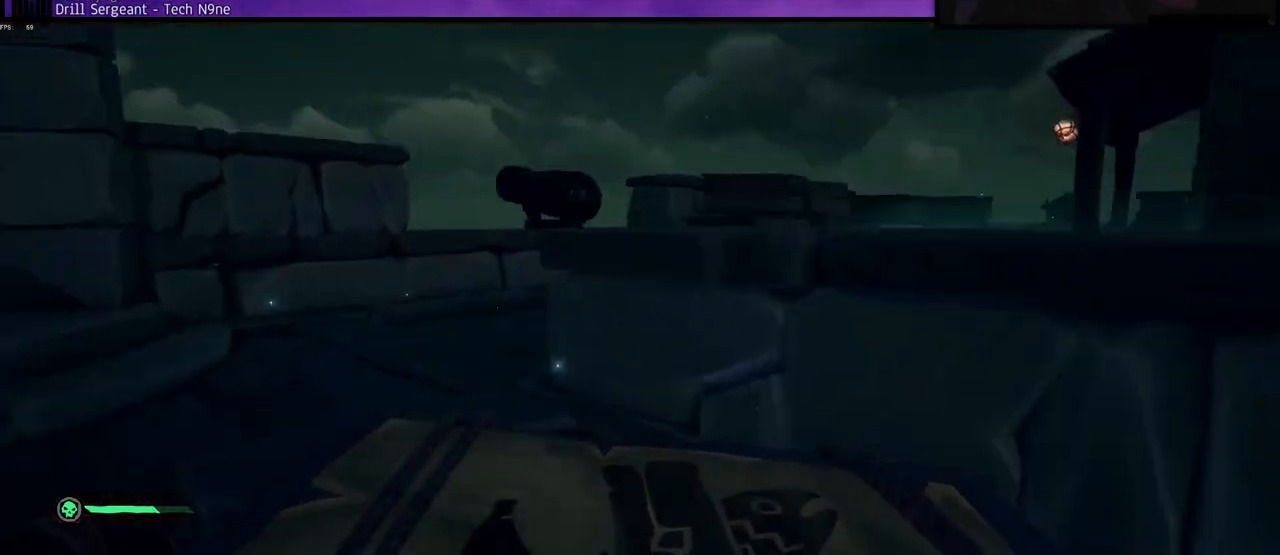
{"keys": ["w"], "events": [[400, "a", "up"]]}
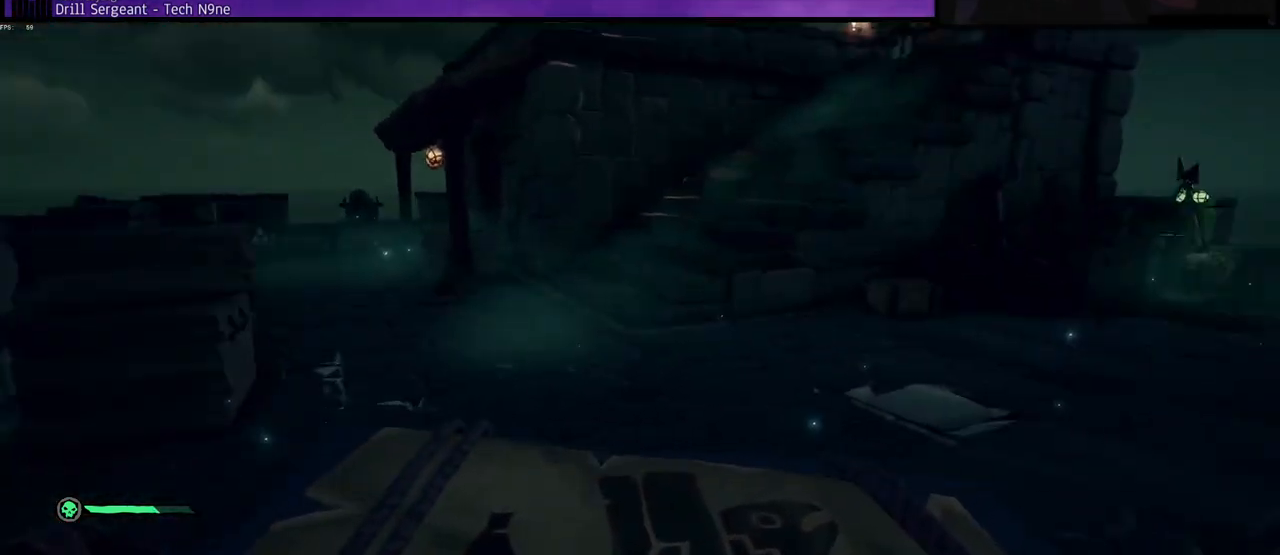
{"keys": ["a", "w"], "events": [[67, "a", "down"]]}
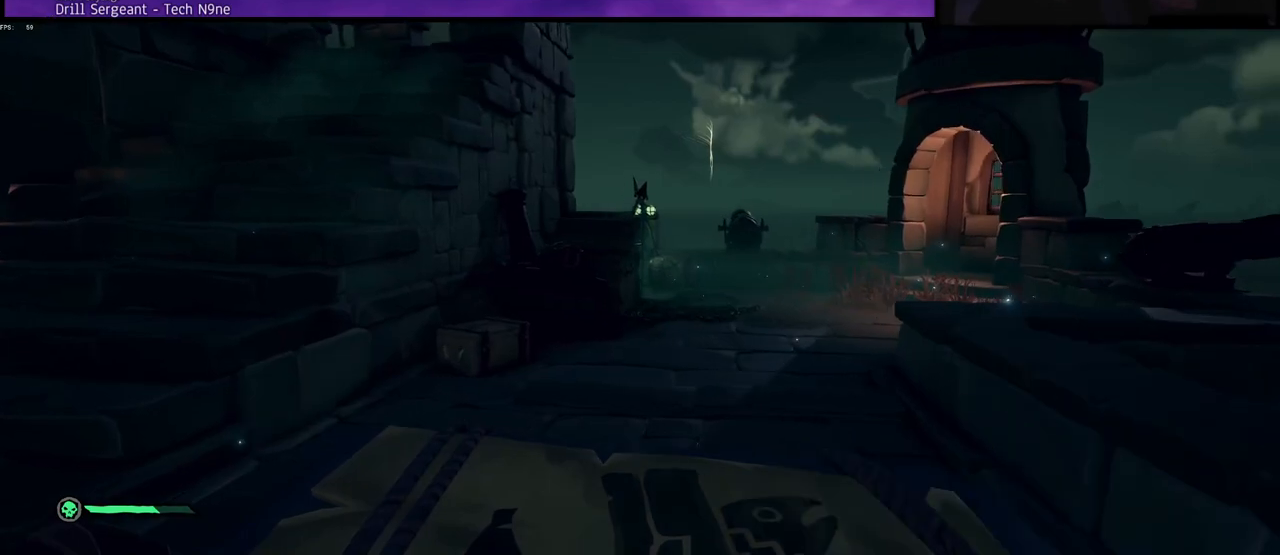
{"keys": ["w"], "events": [[233, "a", "up"]]}
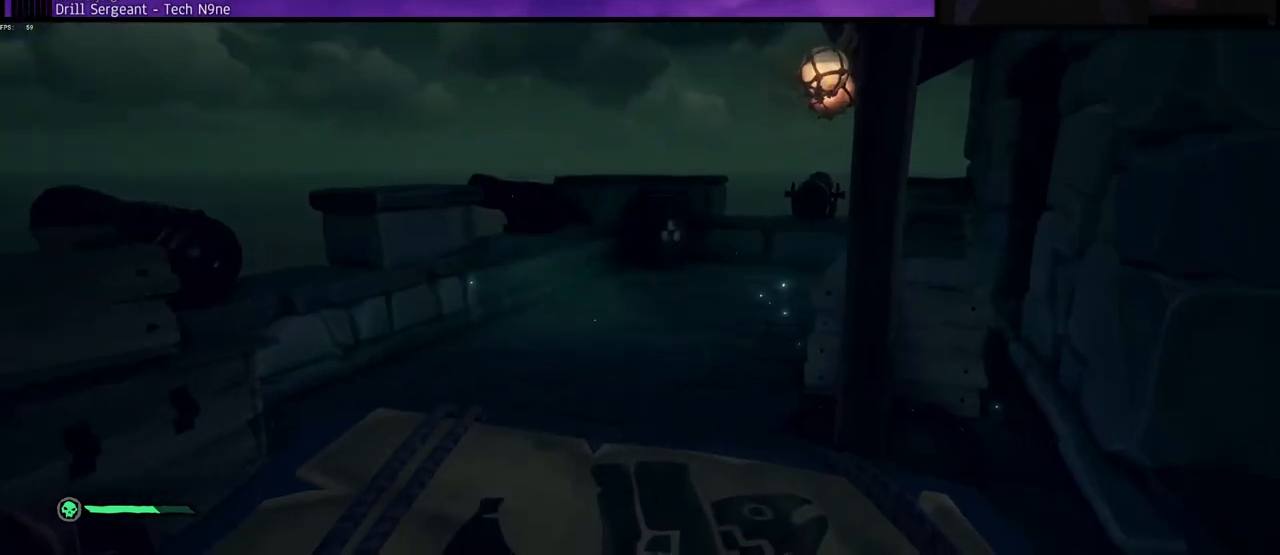
{"keys": ["w"], "events": []}
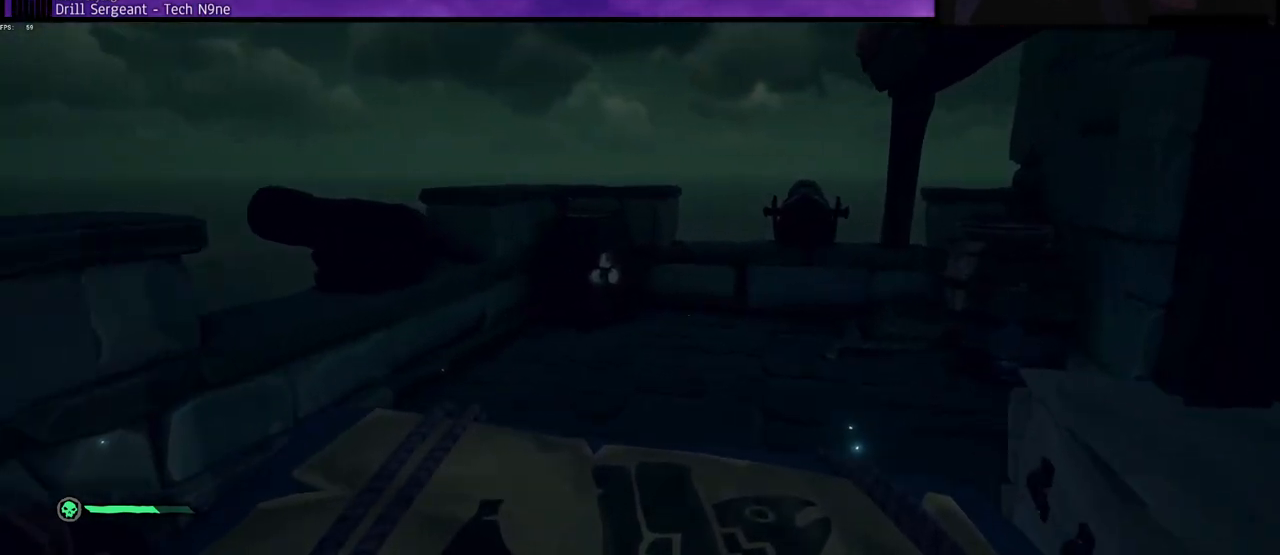
{"keys": ["d", "w"], "events": [[317, "d", "down"]]}
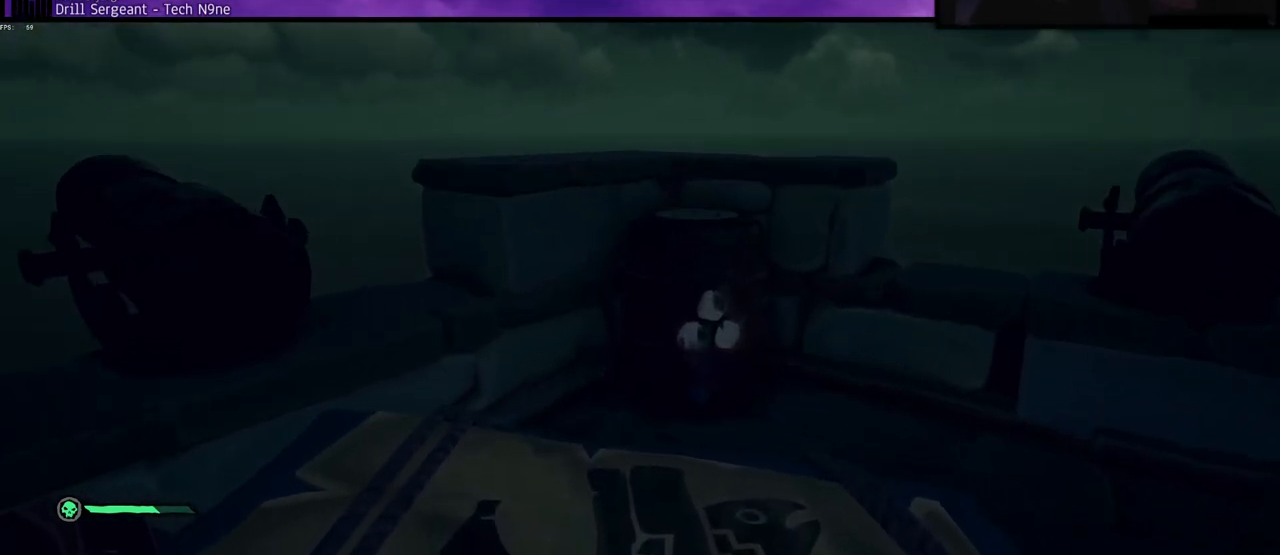
{"keys": [], "events": [[467, "d", "up"], [483, "w", "up"]]}
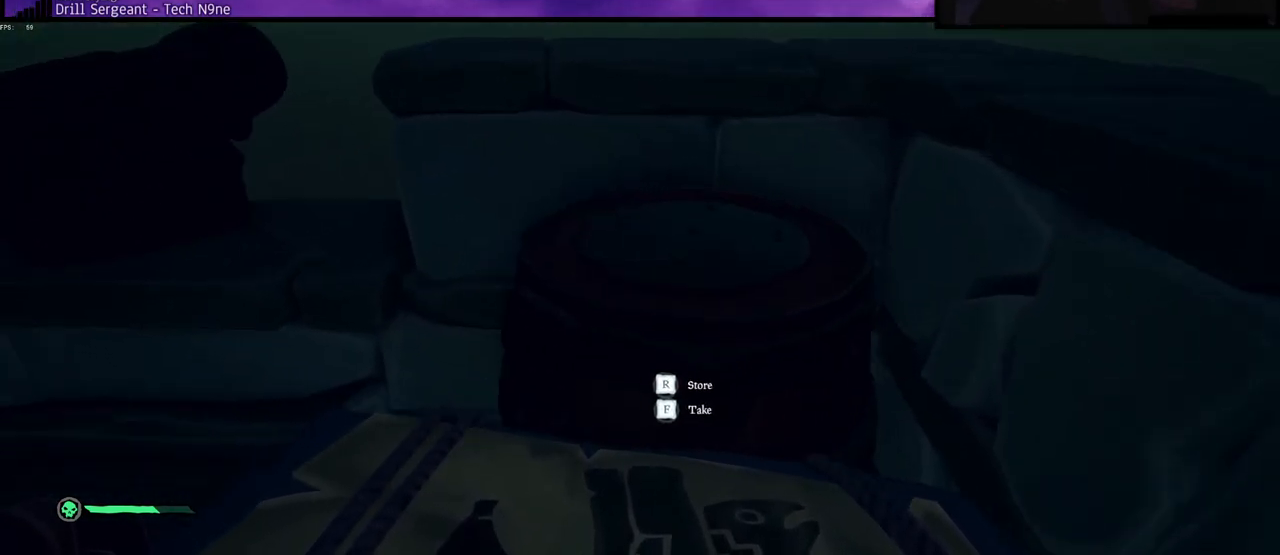
{"keys": ["f"], "events": [[50, "f", "down"]]}
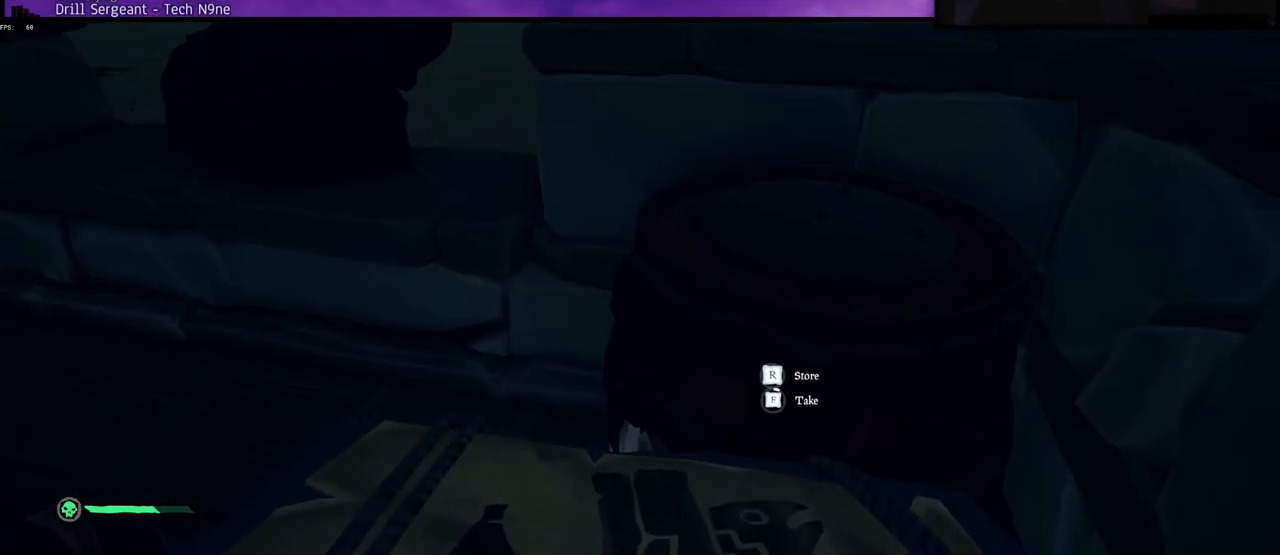
{"keys": ["f"], "events": []}
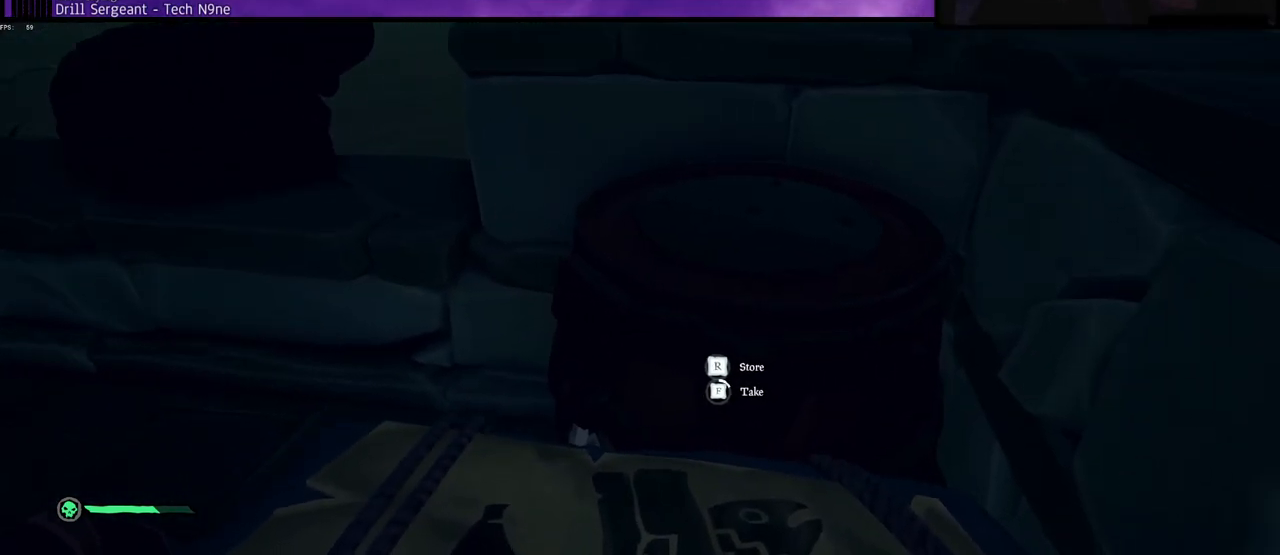
{"keys": ["f"], "events": []}
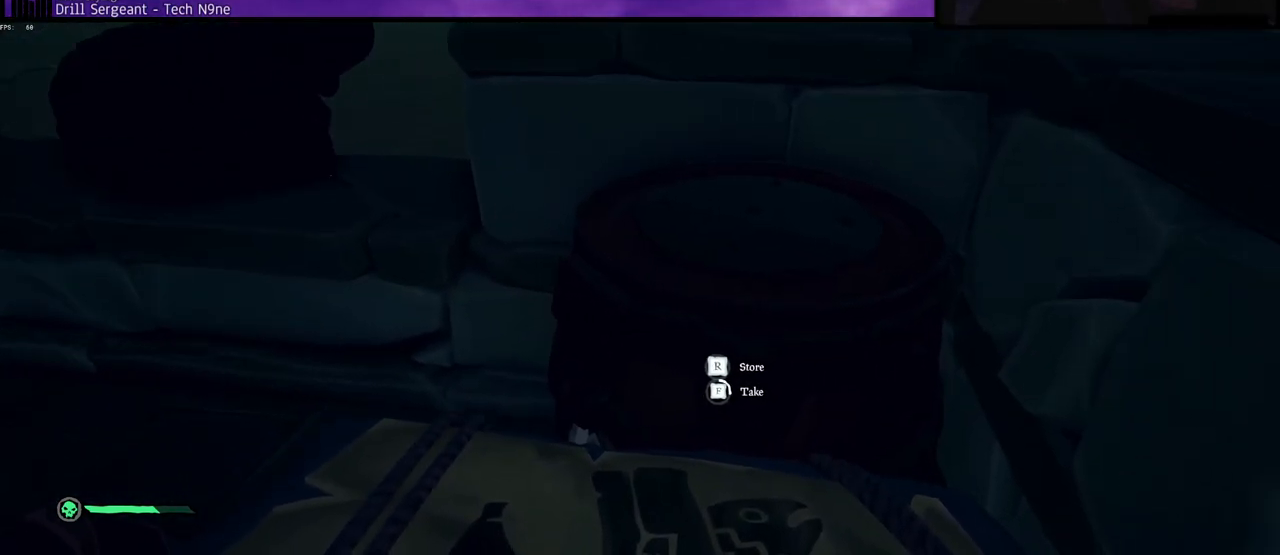
{"keys": ["f"], "events": []}
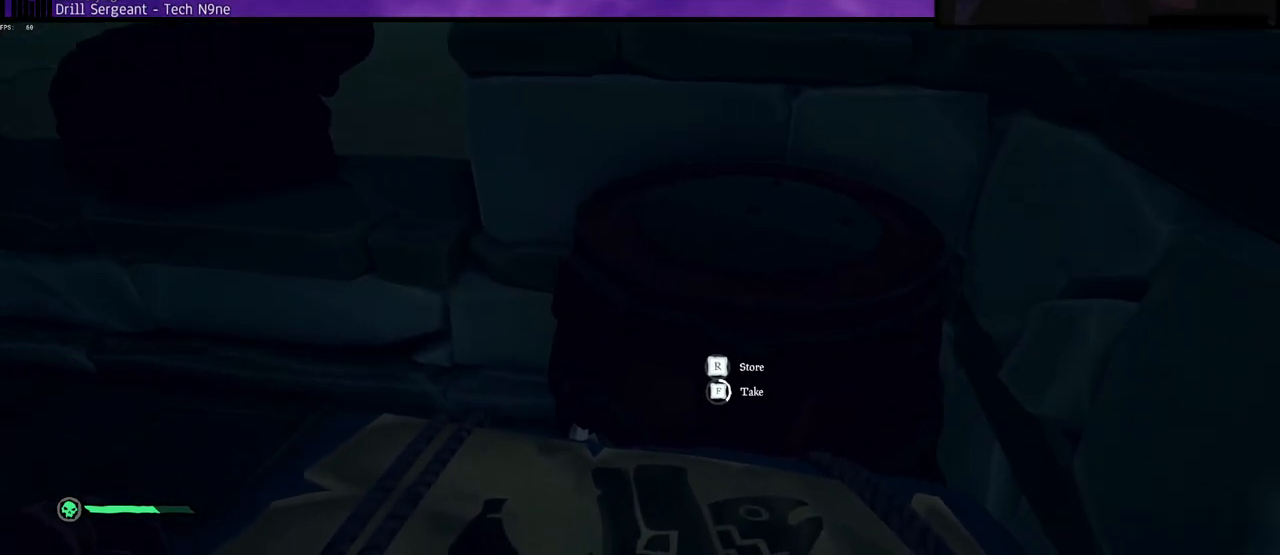
{"keys": ["f"], "events": []}
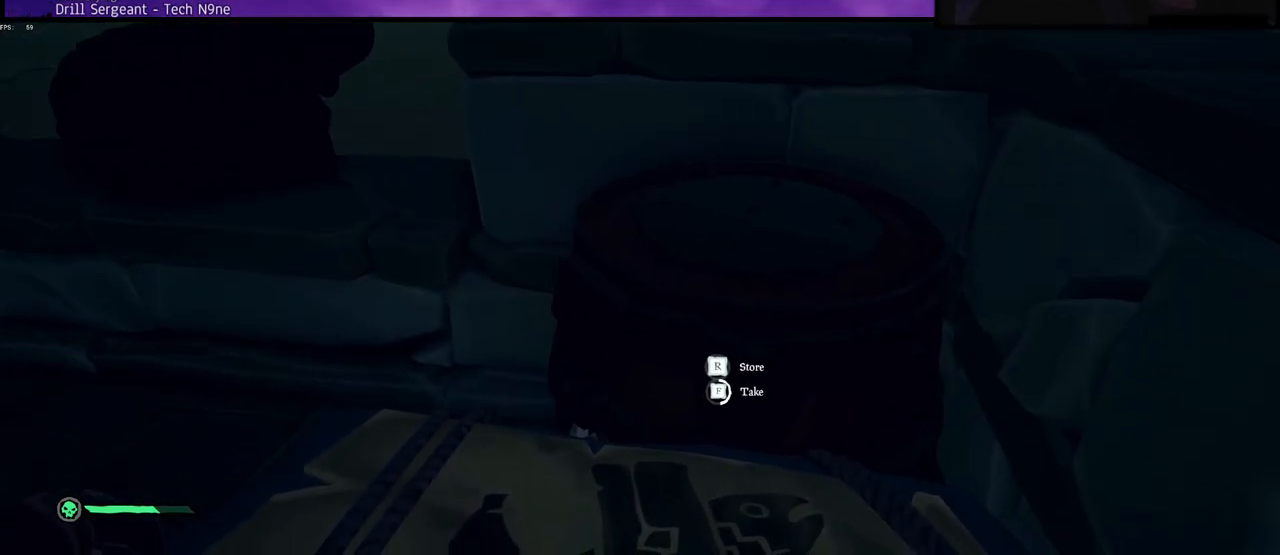
{"keys": ["f"], "events": []}
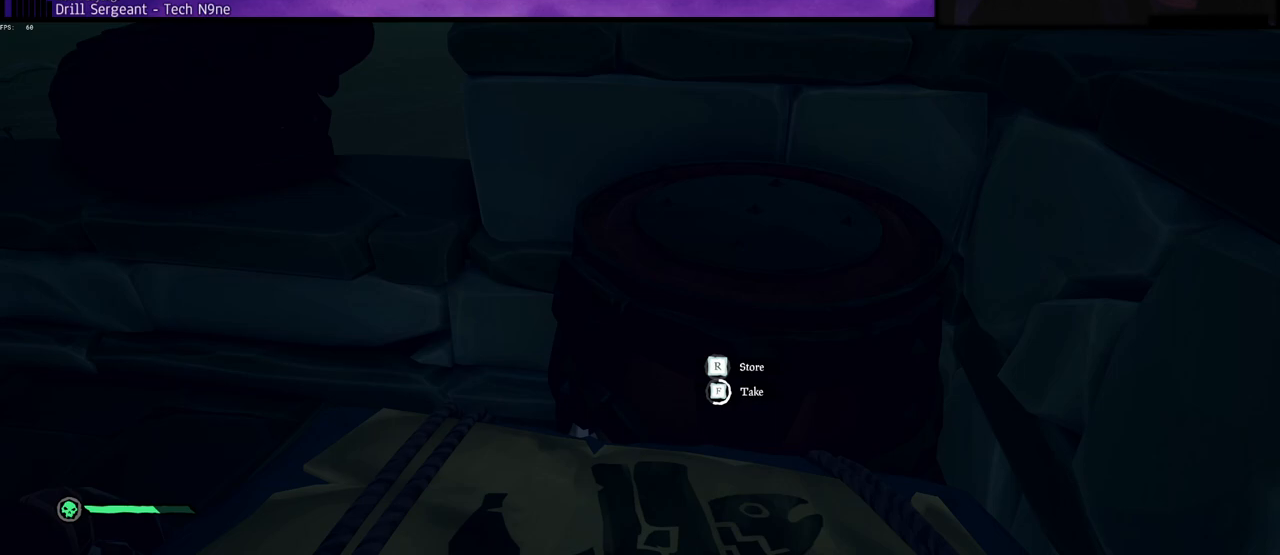
{"keys": ["f"], "events": []}
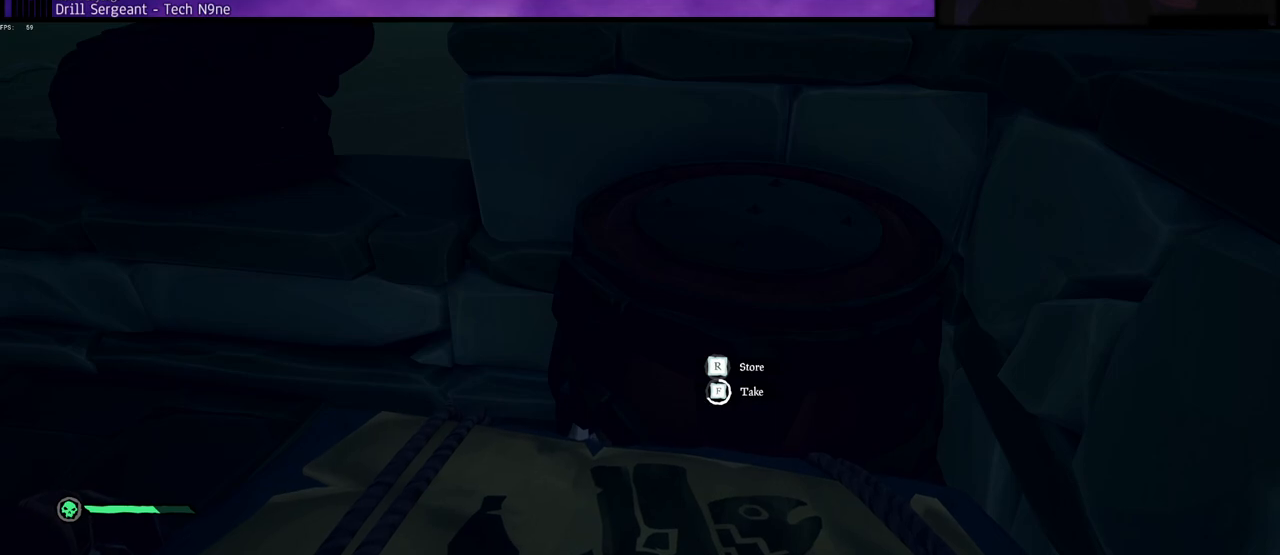
{"keys": ["f"], "events": []}
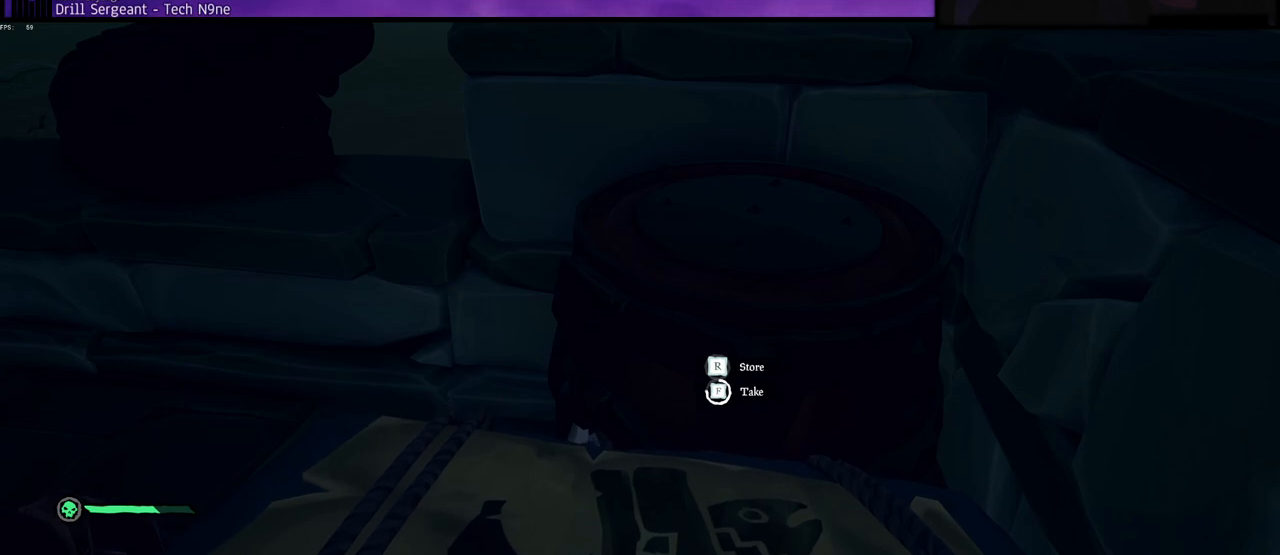
{"keys": ["f"], "events": []}
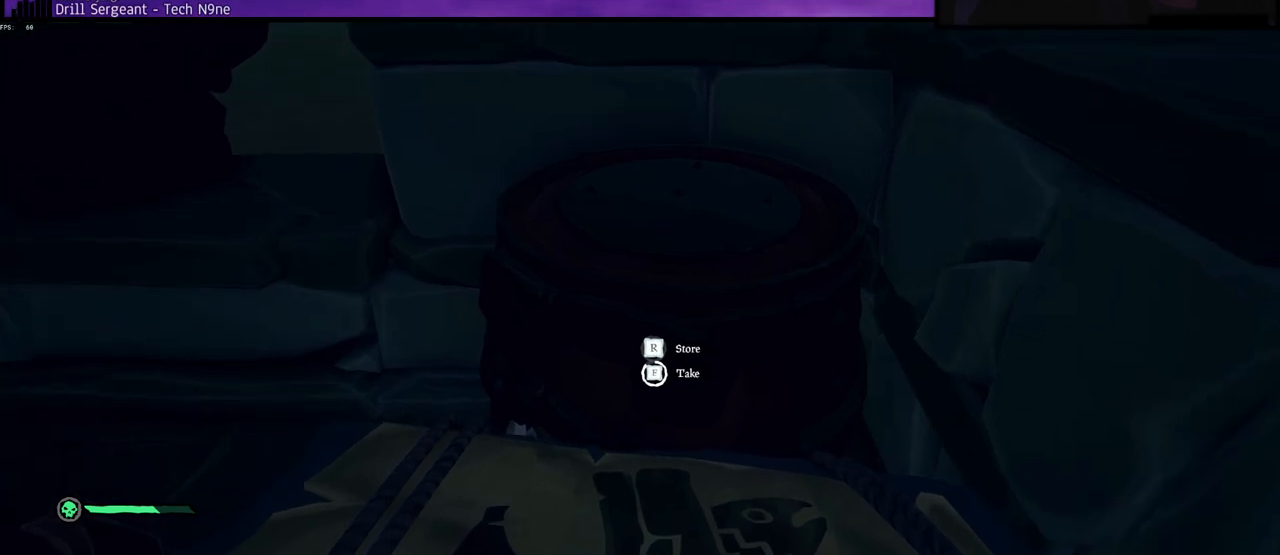
{"keys": ["f"], "events": []}
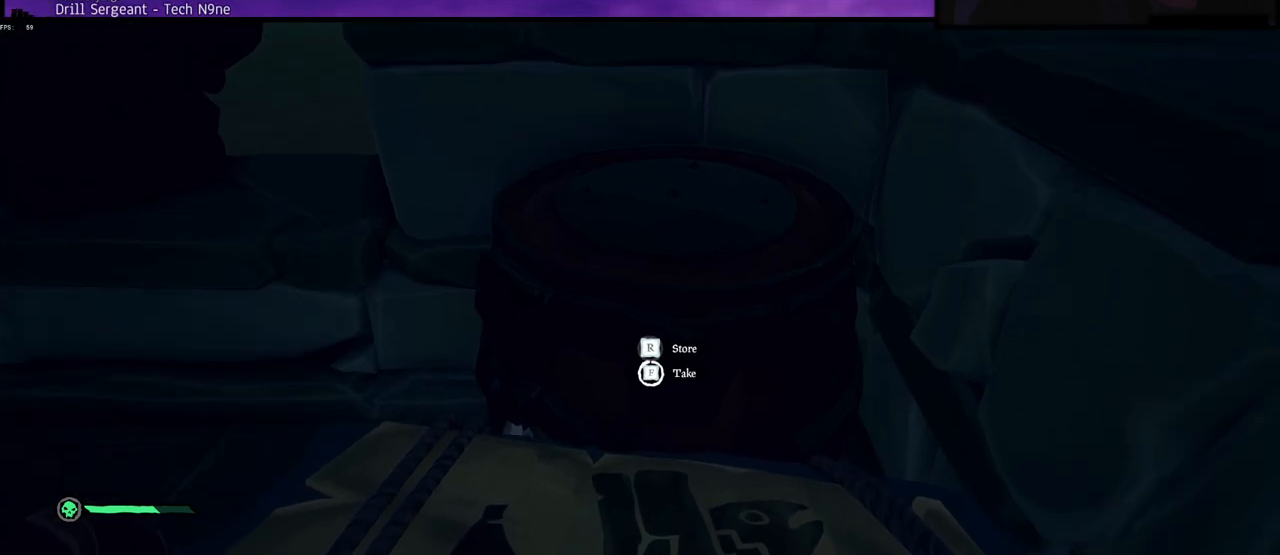
{"keys": ["w"], "events": [[333, "w", "down"], [350, "f", "up"]]}
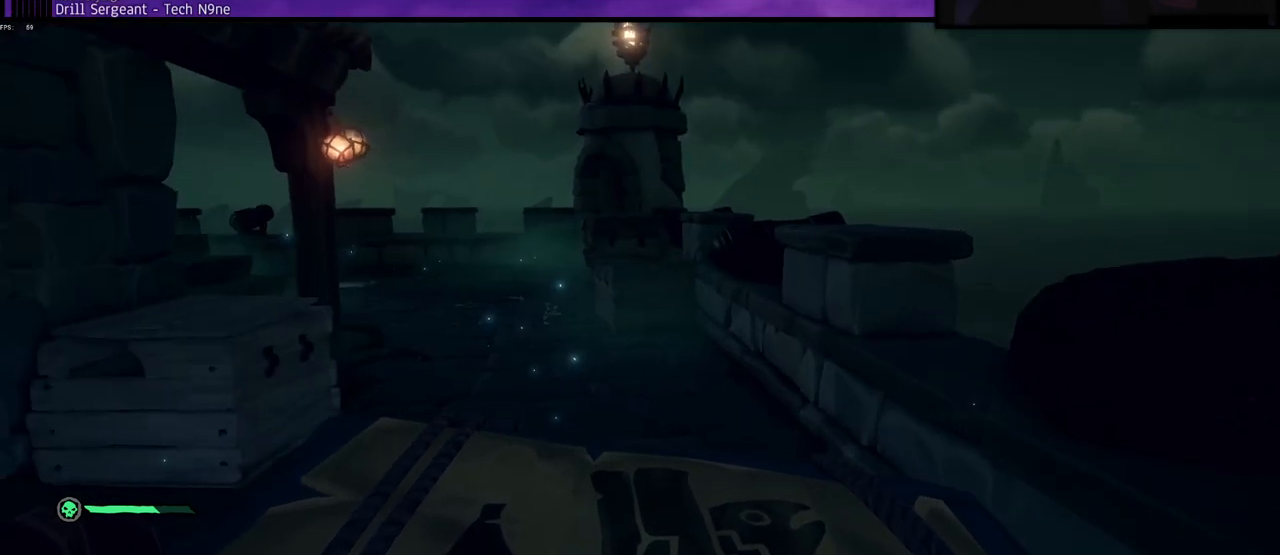
{"keys": ["w"], "events": []}
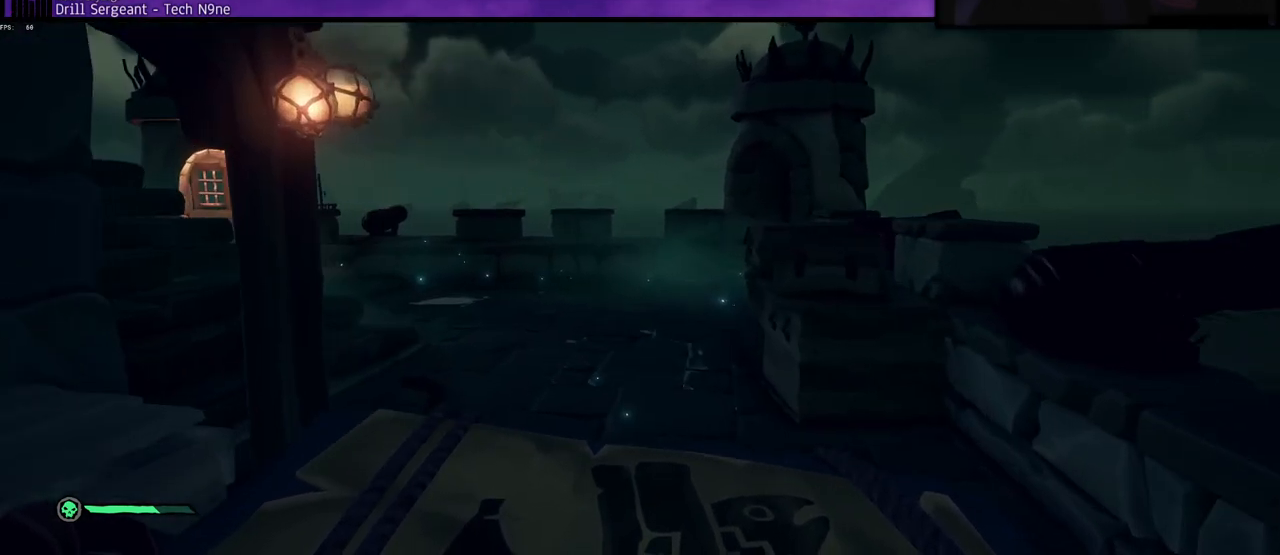
{"keys": ["d", "w"], "events": [[500, "d", "down"]]}
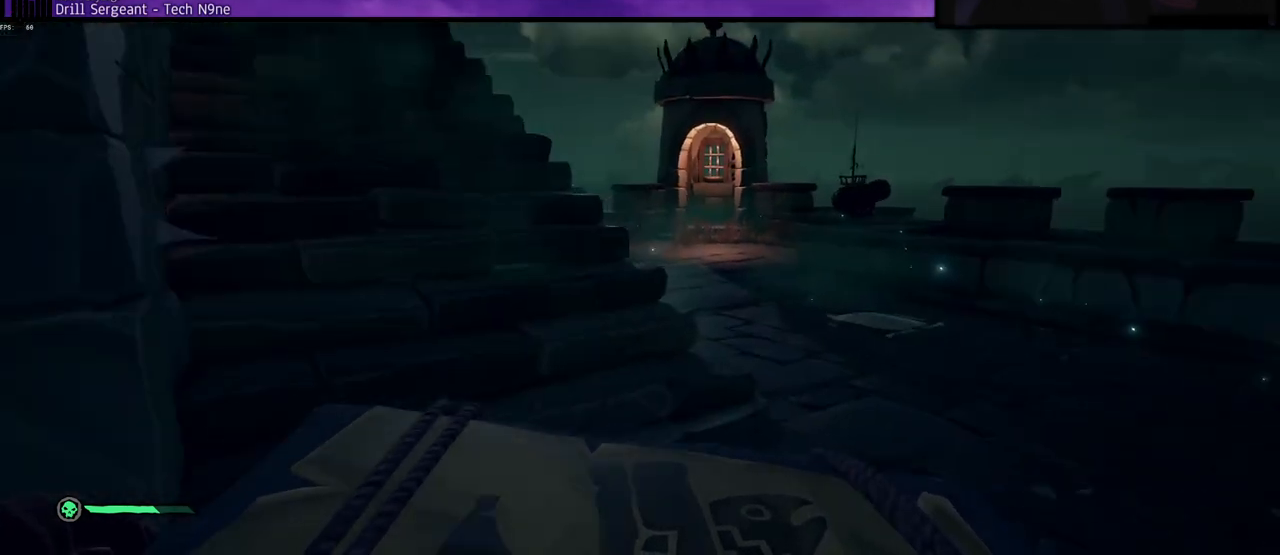
{"keys": ["w"], "events": [[367, "d", "up"]]}
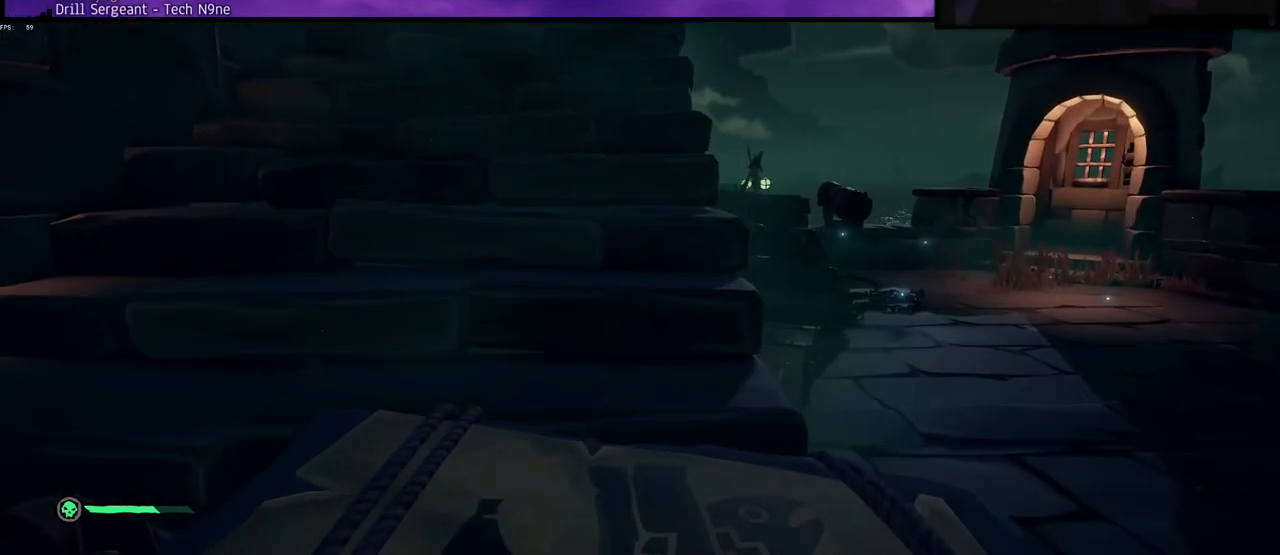
{"keys": ["a", "w"], "events": [[50, "a", "down"]]}
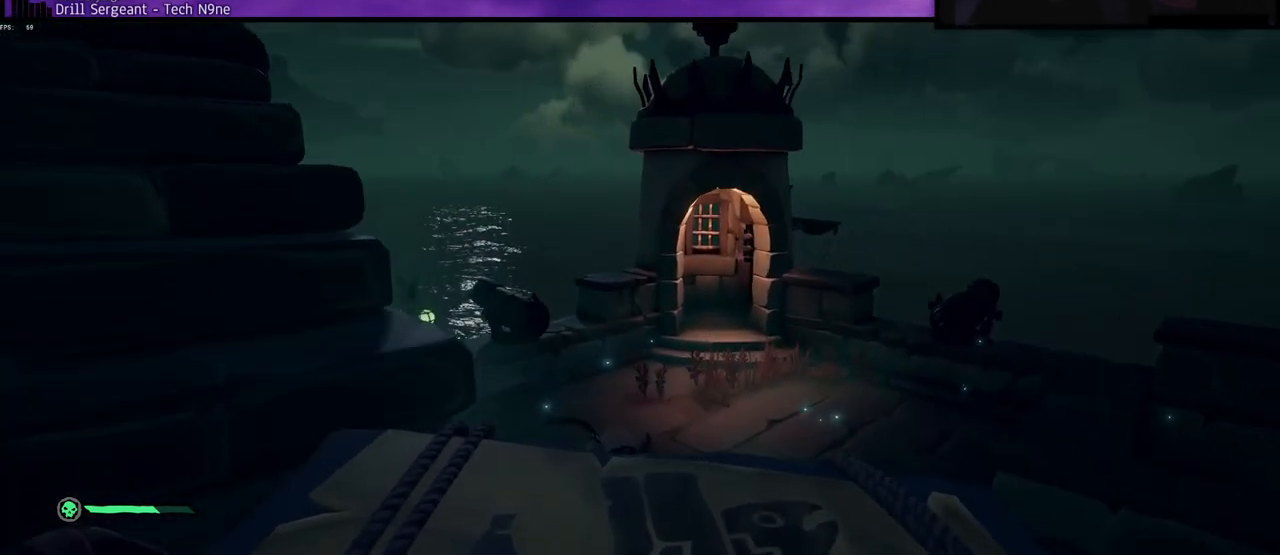
{"keys": ["d", "w"], "events": [[400, "a", "up"], [483, "d", "down"]]}
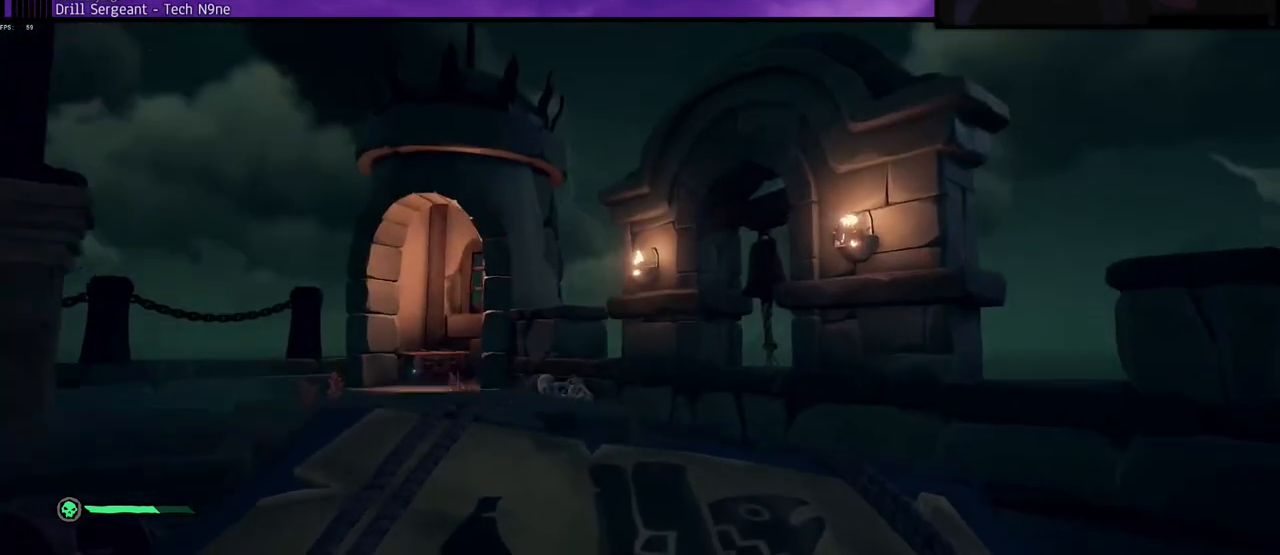
{"keys": ["d", "w"], "events": []}
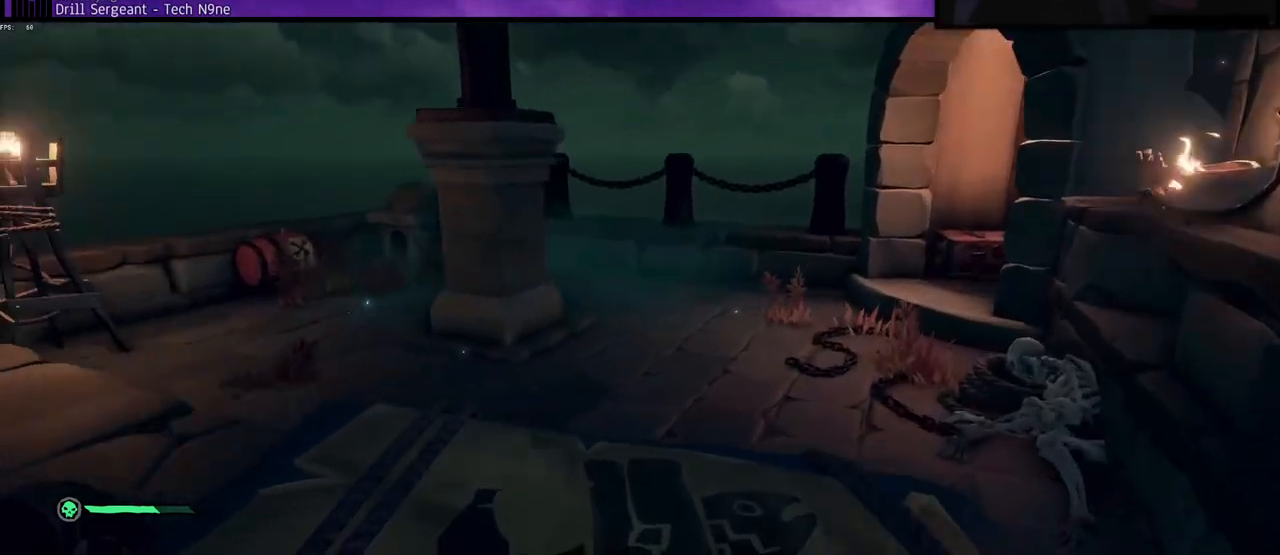
{"keys": ["a", "w"], "events": [[333, "d", "up"], [367, "a", "down"]]}